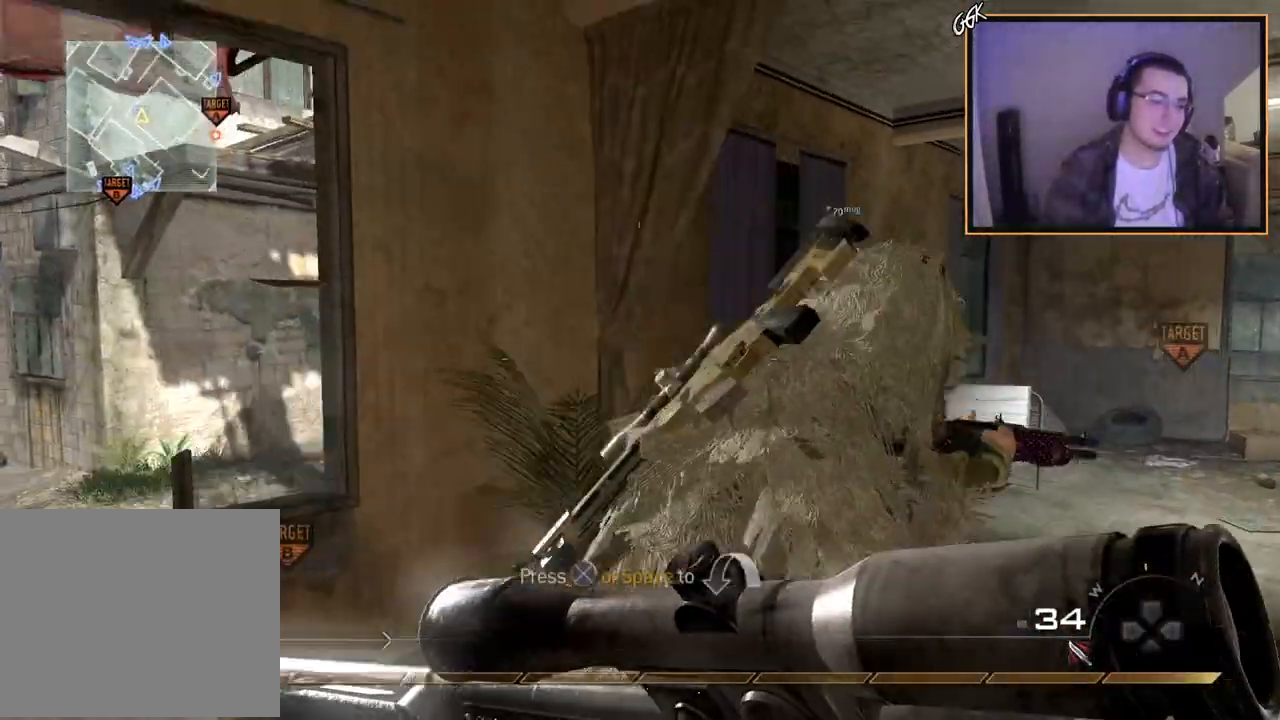
Gameplay with a controller (PlayStation layout); each line is a JSON object with the inputs held at the frame after it. "events" lists button and stick changes between this image and that frame as [ms after this image, input, new state], when the widget could be followed in between.
{"buttons": [], "left_stick": "up-left", "right_stick": "center", "events": [[33, "right_stick", "right"], [216, "right_stick", "center"]]}
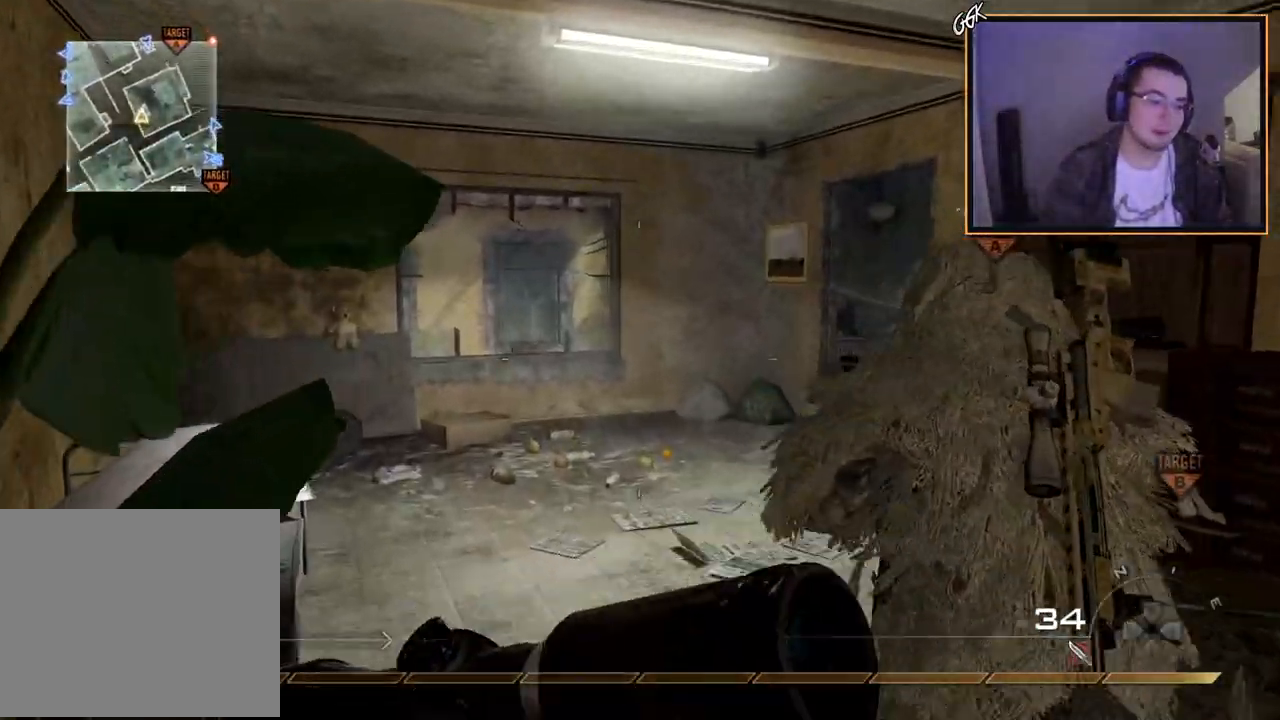
{"buttons": [], "left_stick": "up-left", "right_stick": "center", "events": [[134, "right_stick", "right"], [300, "right_stick", "center"]]}
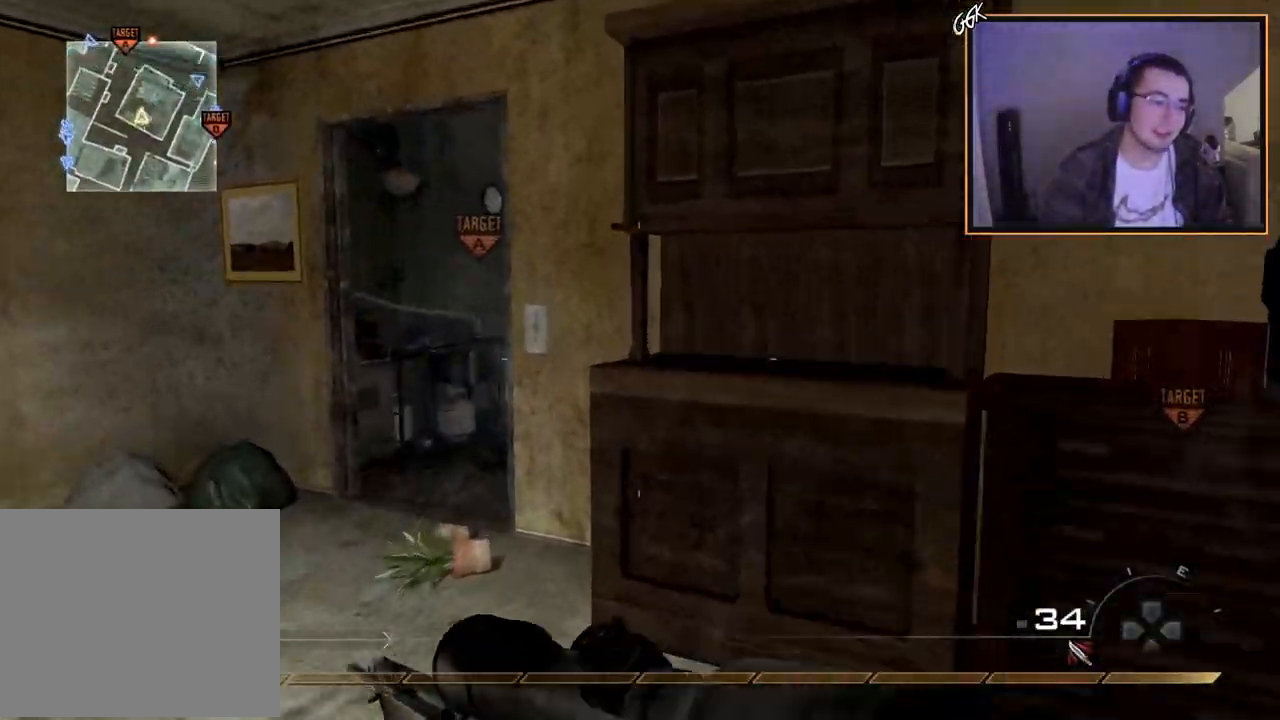
{"buttons": [], "left_stick": "up-left", "right_stick": "center", "events": []}
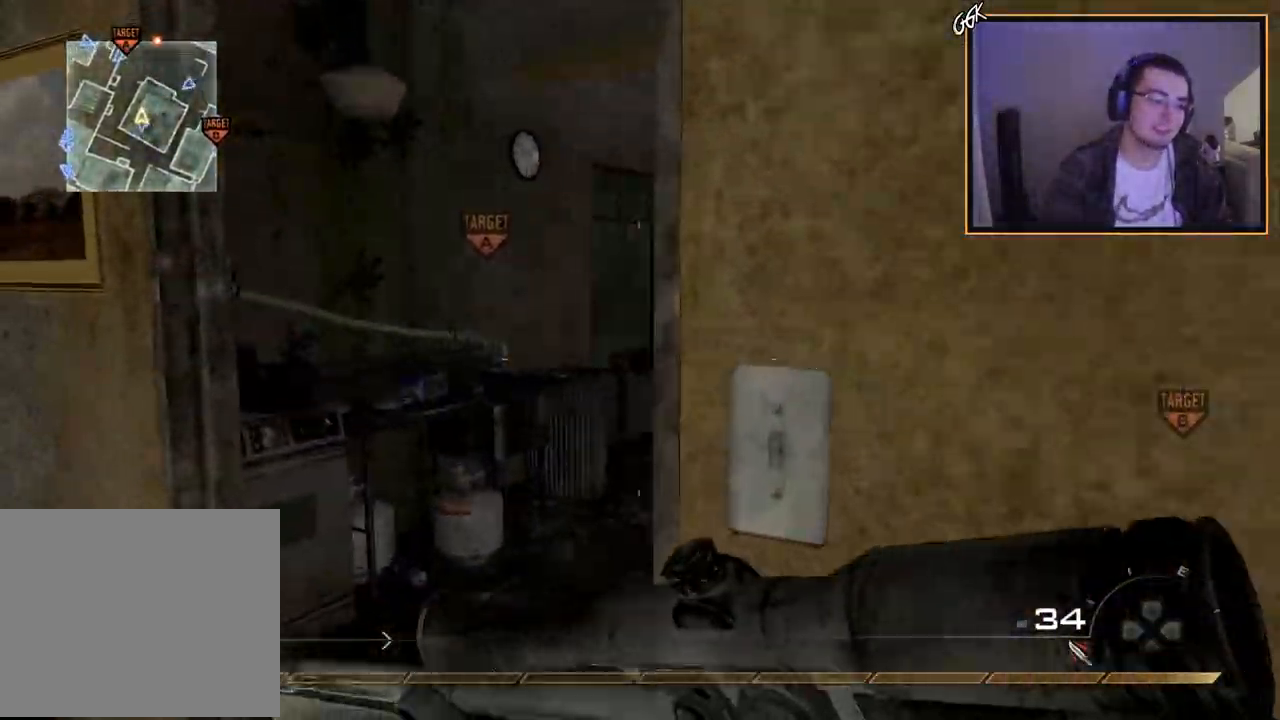
{"buttons": [], "left_stick": "up", "right_stick": "center", "events": [[100, "right_stick", "right"], [317, "right_stick", "center"], [467, "left_stick", "up"]]}
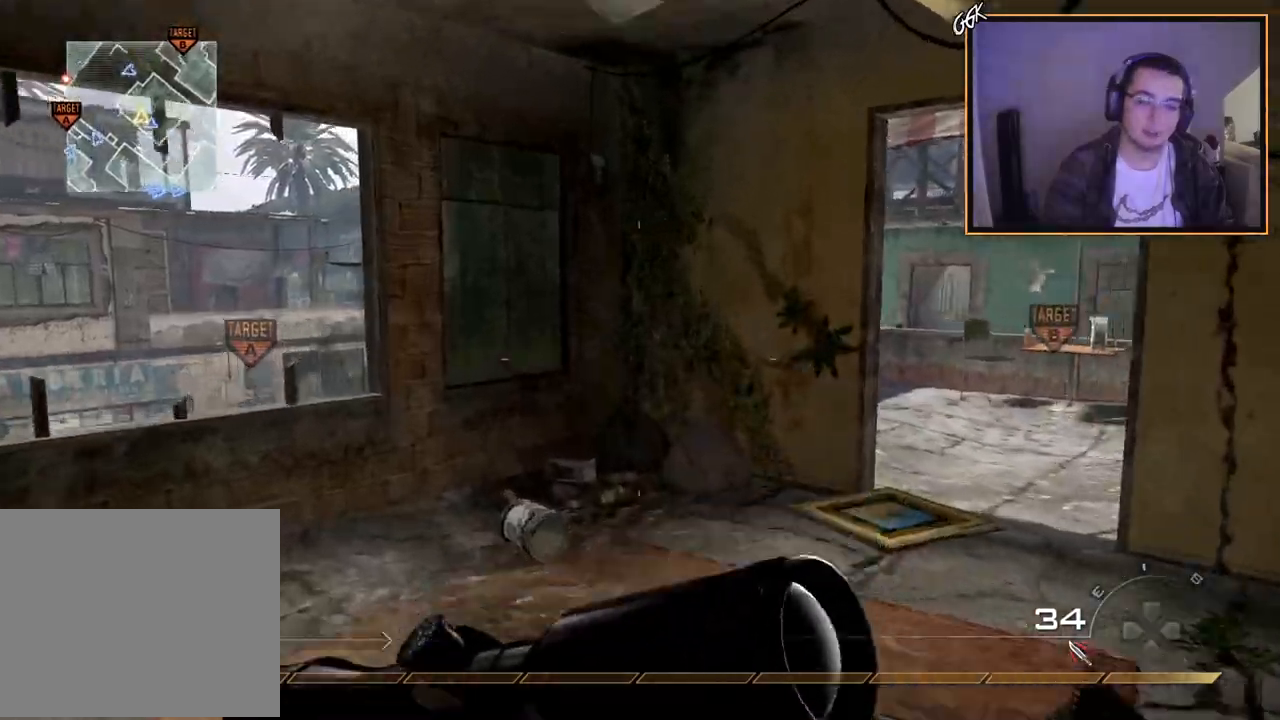
{"buttons": [], "left_stick": "down-left", "right_stick": "center", "events": [[33, "TRIANGLE", "down"], [33, "right_stick", "up-left"], [116, "TRIANGLE", "up"], [133, "right_stick", "center"], [150, "left_stick", "up-right"], [200, "CIRCLE", "down"], [300, "CIRCLE", "up"], [350, "left_stick", "down-left"], [367, "CROSS", "down"], [467, "CROSS", "up"]]}
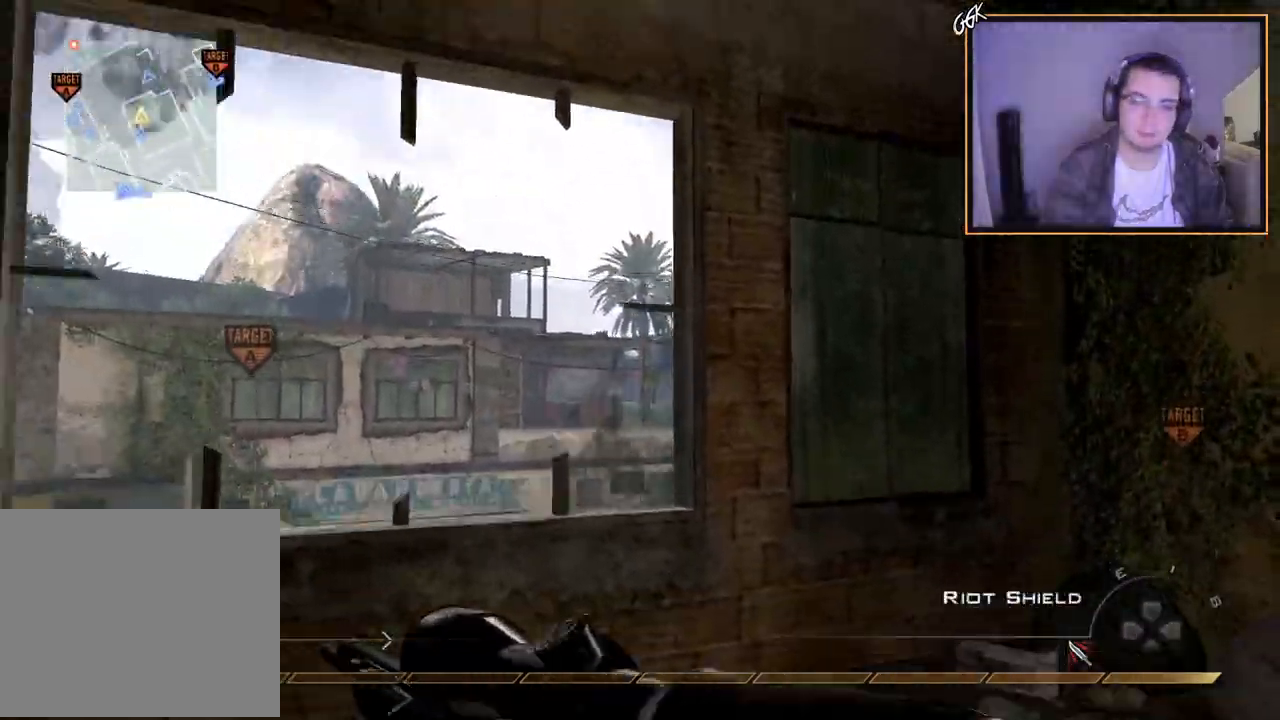
{"buttons": [], "left_stick": "center", "right_stick": "center", "events": [[100, "left_stick", "down-right"], [100, "right_stick", "up-left"], [200, "right_stick", "center"], [250, "left_stick", "center"]]}
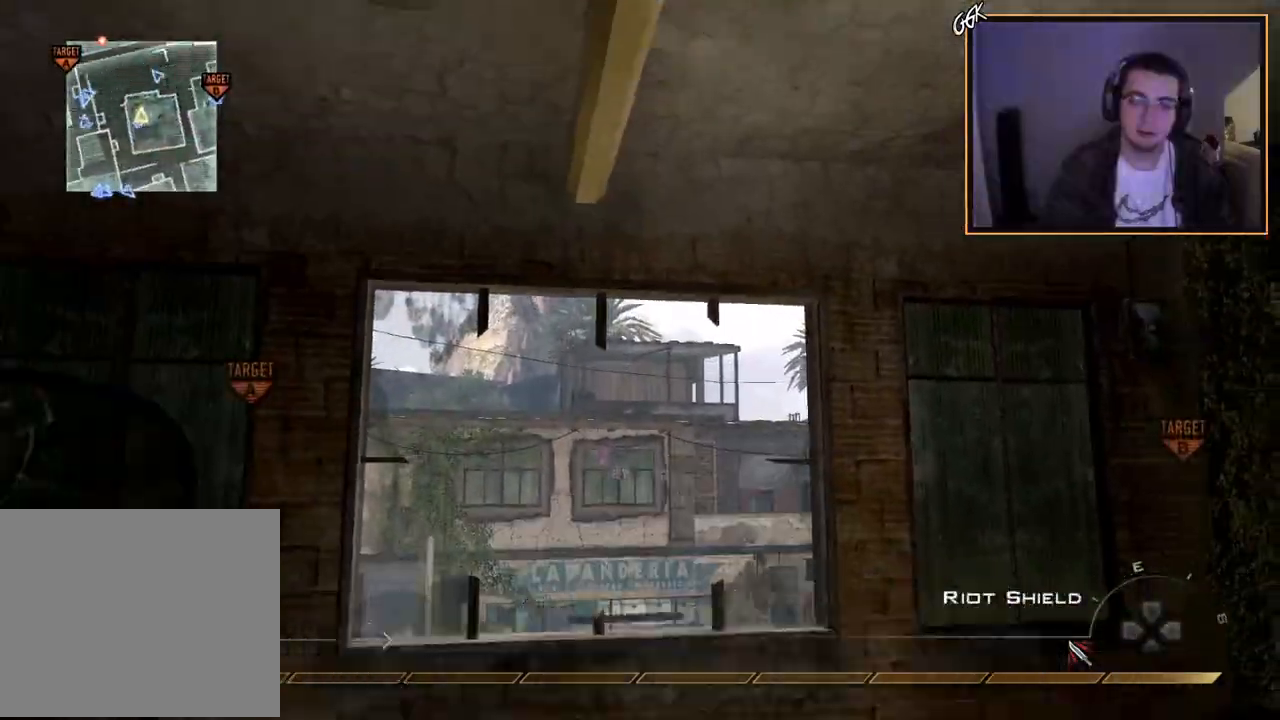
{"buttons": ["CROSS", "CIRCLE"], "left_stick": "center", "right_stick": "right", "events": [[33, "right_stick", "up-left"], [66, "left_stick", "up"], [100, "right_stick", "center"], [133, "L3", "down"], [267, "TRIANGLE", "down"], [317, "right_stick", "right"], [333, "left_stick", "up-left"], [367, "TRIANGLE", "up"], [383, "CROSS", "down"], [383, "L3", "up"], [500, "CIRCLE", "down"], [500, "left_stick", "center"]]}
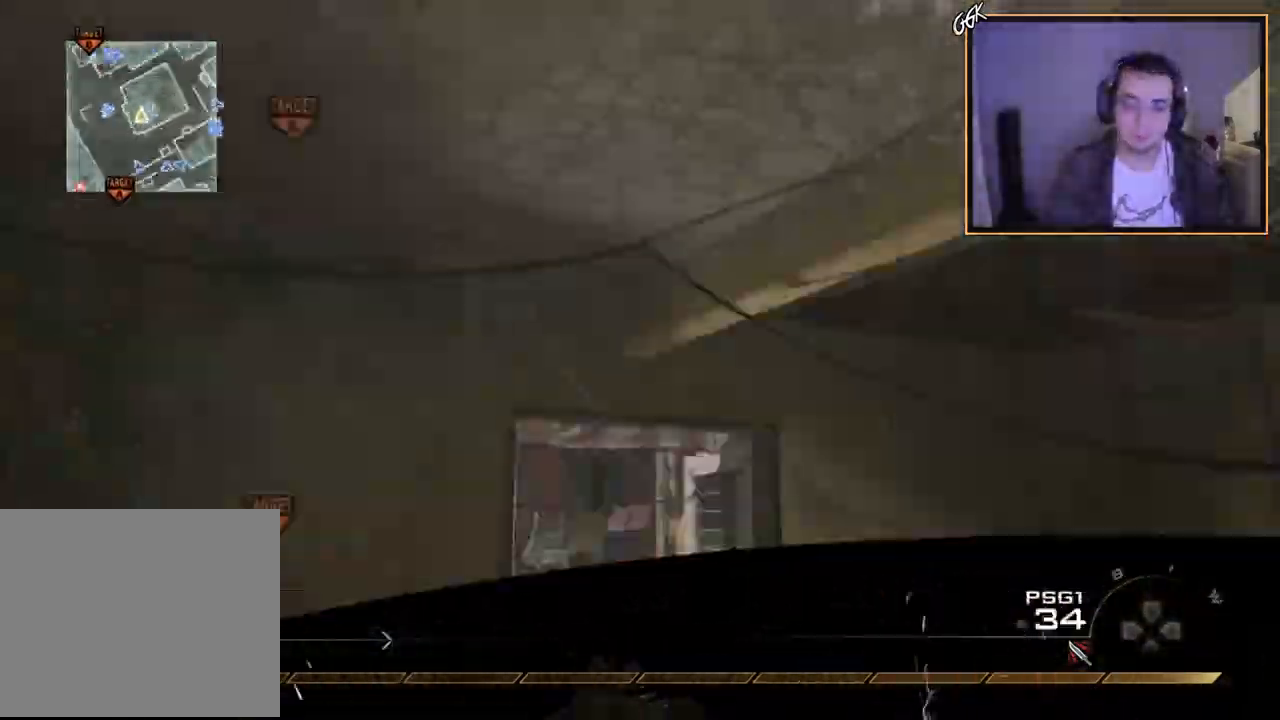
{"buttons": ["TRIANGLE"], "left_stick": "center", "right_stick": "right", "events": [[67, "CROSS", "up"], [117, "CIRCLE", "up"], [150, "left_stick", "up-right"], [217, "right_stick", "center"], [300, "right_stick", "right"], [334, "left_stick", "center"], [484, "TRIANGLE", "down"]]}
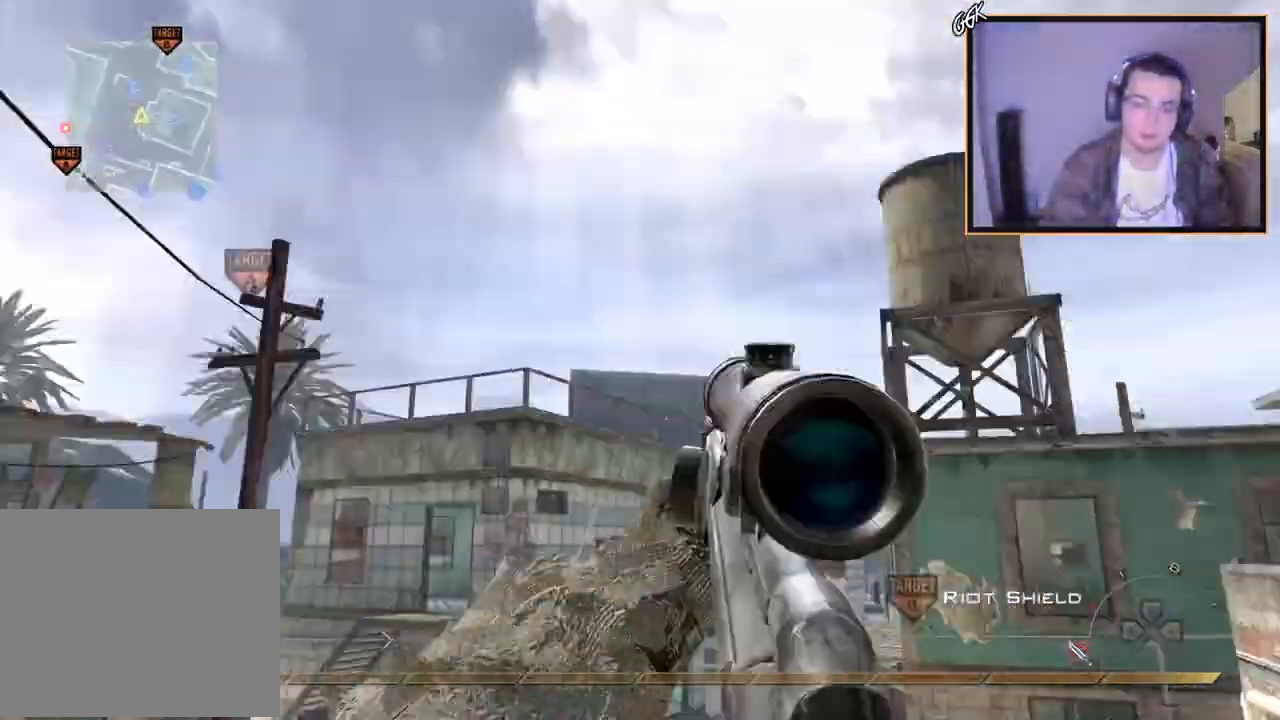
{"buttons": ["CIRCLE", "SQUARE", "R2"], "left_stick": "down-right", "right_stick": "center", "events": [[50, "TRIANGLE", "up"], [100, "left_stick", "down-left"], [116, "TRIANGLE", "down"], [200, "TRIANGLE", "up"], [250, "left_stick", "down-right"], [267, "R2", "down"], [283, "SQUARE", "down"], [317, "right_stick", "center"], [367, "CIRCLE", "down"]]}
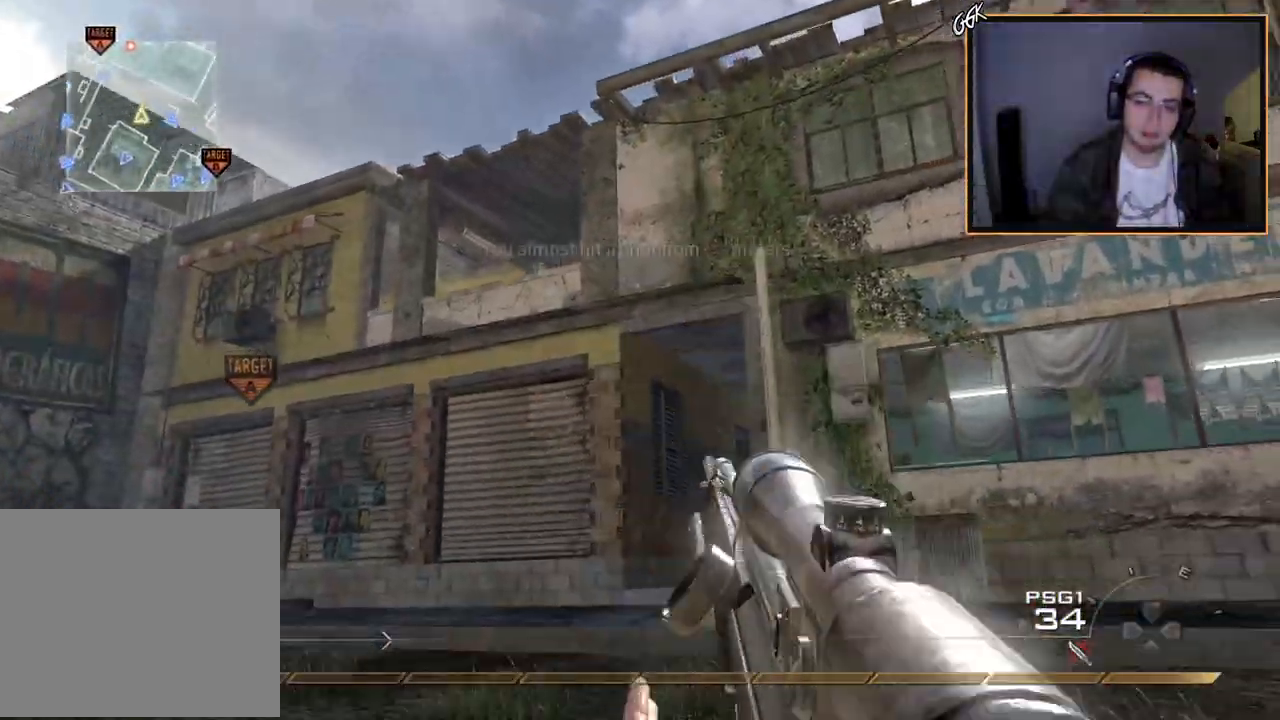
{"buttons": ["CROSS"], "left_stick": "left", "right_stick": "center", "events": [[17, "SQUARE", "up"], [33, "left_stick", "right"], [217, "CIRCLE", "up"], [284, "CROSS", "down"], [300, "R2", "up"], [434, "left_stick", "left"]]}
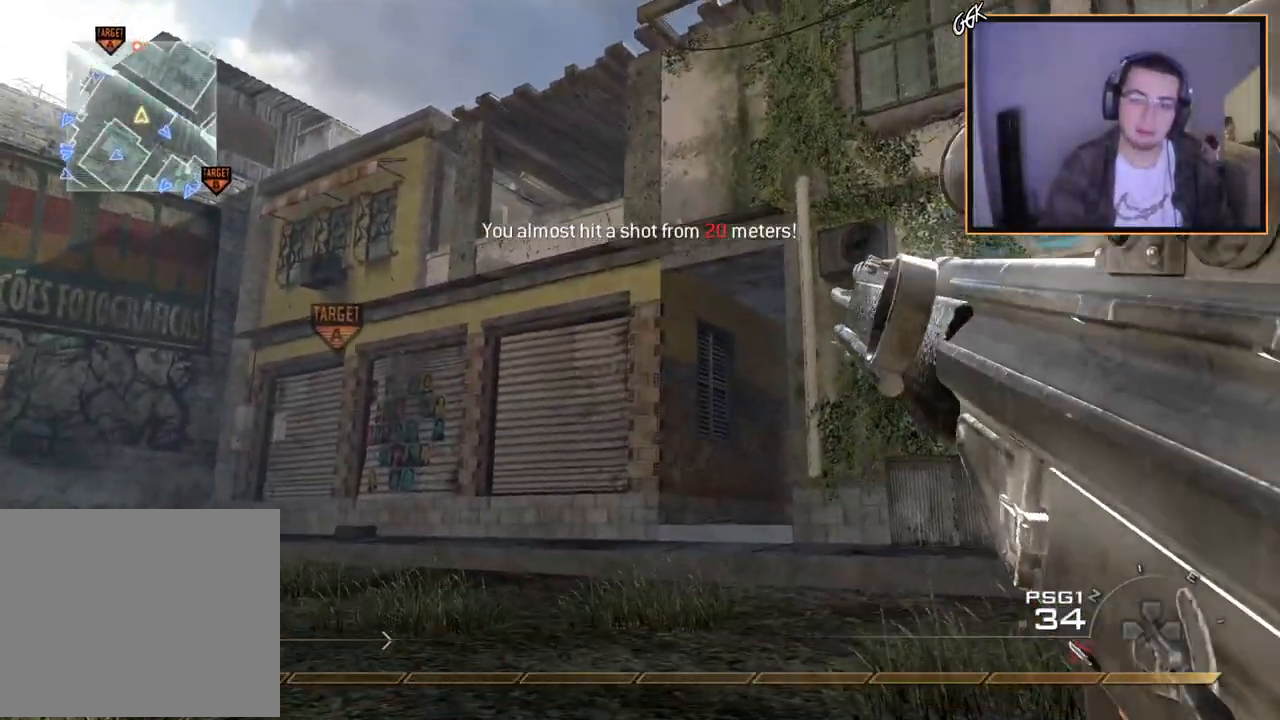
{"buttons": [], "left_stick": "left", "right_stick": "center", "events": [[33, "CROSS", "up"], [150, "right_stick", "up-left"], [267, "right_stick", "center"]]}
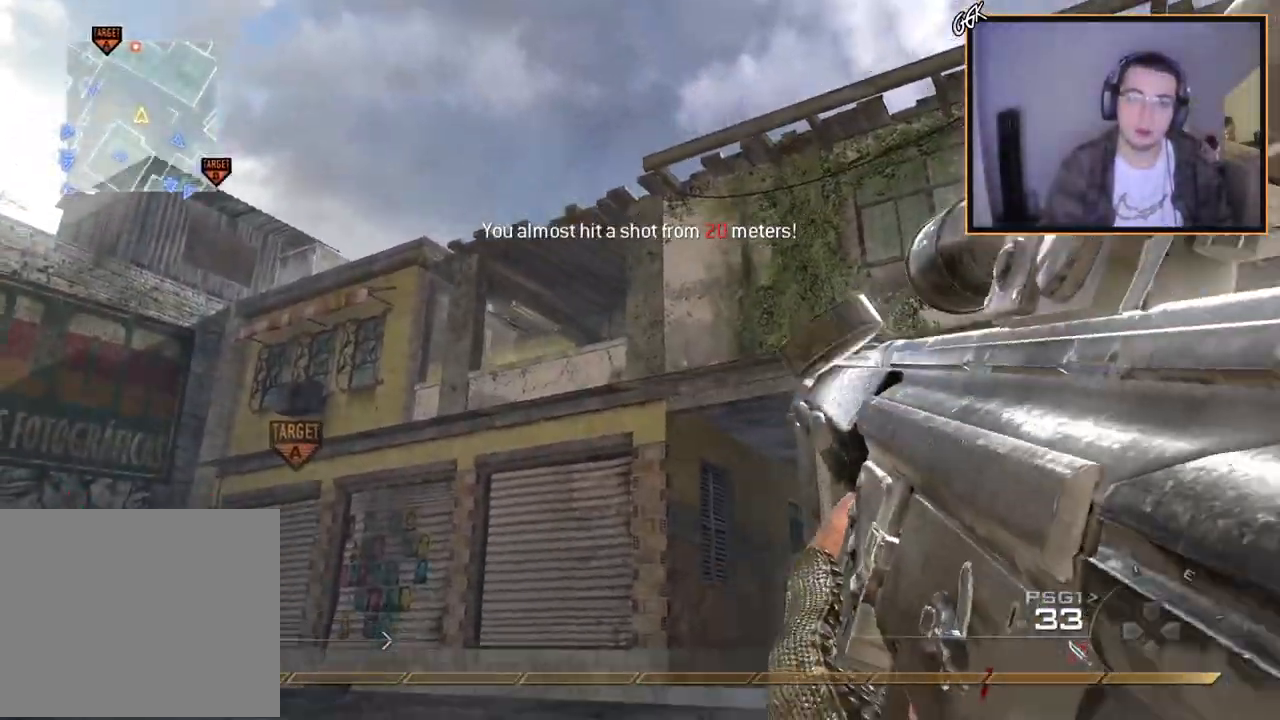
{"buttons": [], "left_stick": "down-right", "right_stick": "center", "events": [[50, "TRIANGLE", "down"], [117, "TRIANGLE", "up"], [184, "TRIANGLE", "down"], [284, "TRIANGLE", "up"], [284, "left_stick", "center"], [401, "right_stick", "up"], [434, "left_stick", "down-right"], [451, "right_stick", "center"]]}
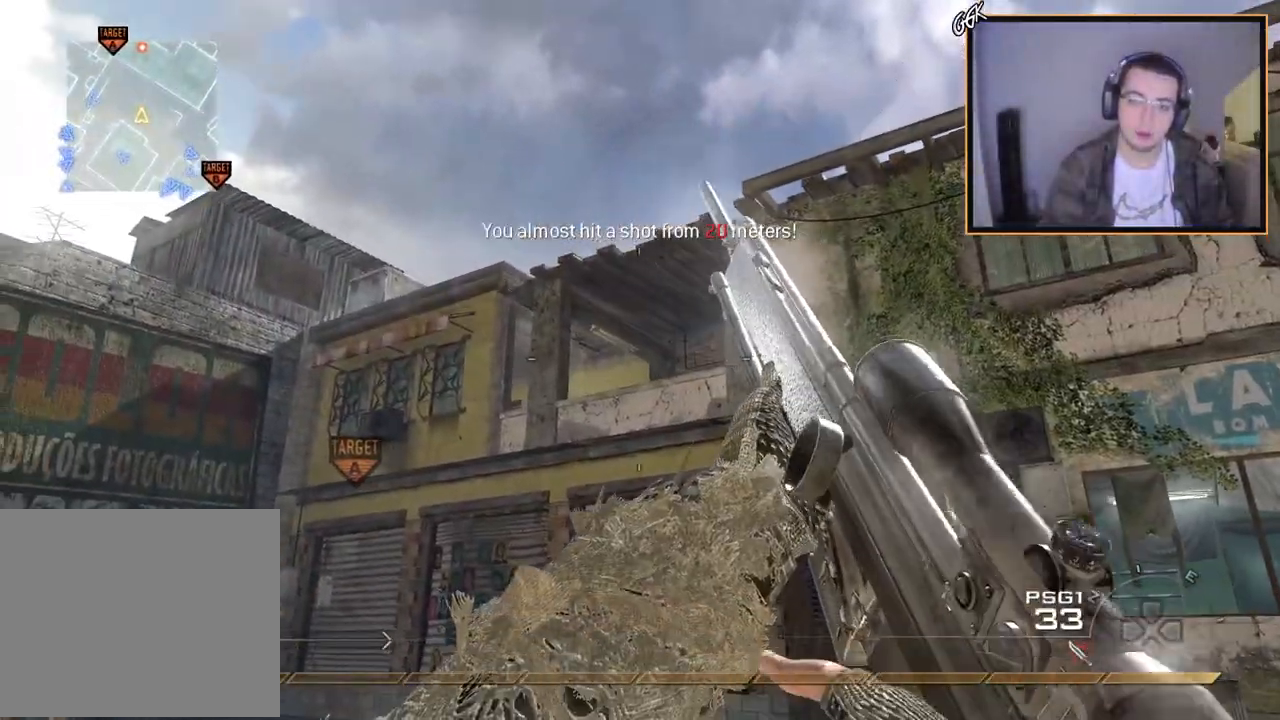
{"buttons": [], "left_stick": "center", "right_stick": "center", "events": [[33, "left_stick", "center"], [133, "right_stick", "up"], [183, "right_stick", "center"], [217, "left_stick", "down-right"], [367, "left_stick", "center"], [417, "right_stick", "up"], [467, "right_stick", "center"]]}
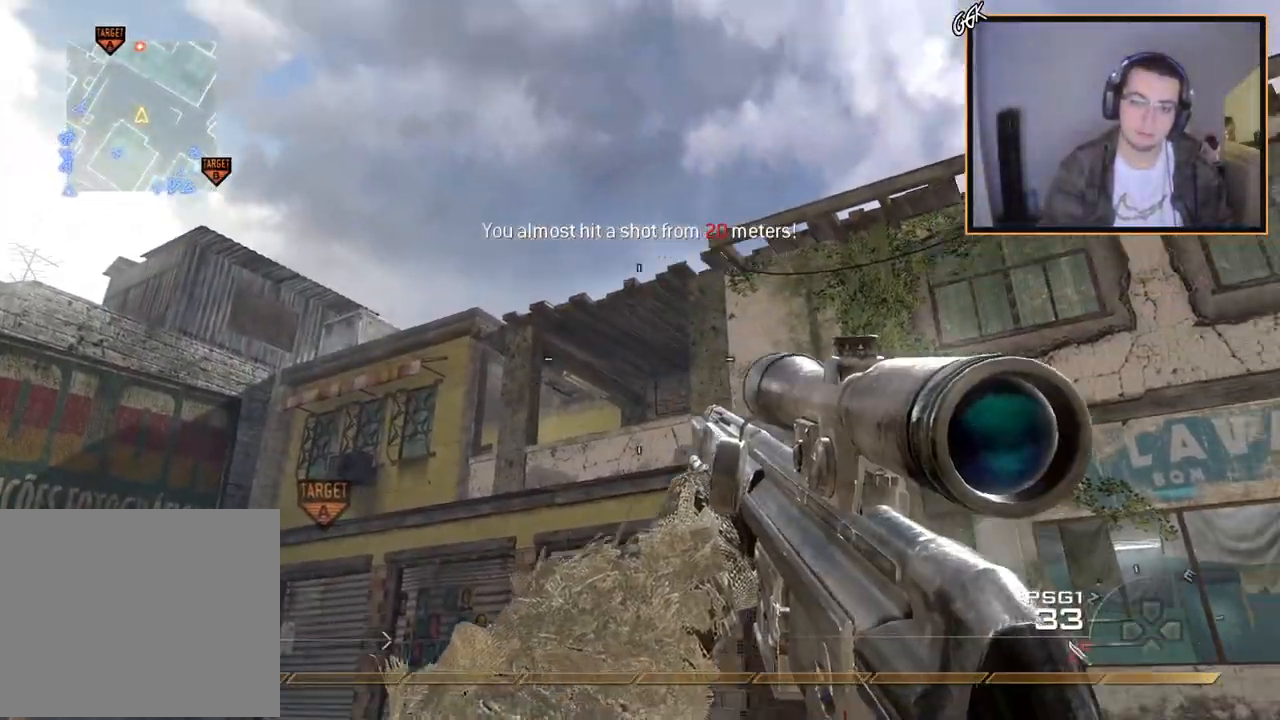
{"buttons": [], "left_stick": "up", "right_stick": "right", "events": [[17, "left_stick", "down-right"], [134, "left_stick", "center"], [217, "R2", "down"], [234, "SQUARE", "down"], [267, "left_stick", "right"], [334, "SQUARE", "up"], [351, "R2", "up"], [351, "left_stick", "up-right"], [351, "right_stick", "right"], [484, "left_stick", "up"]]}
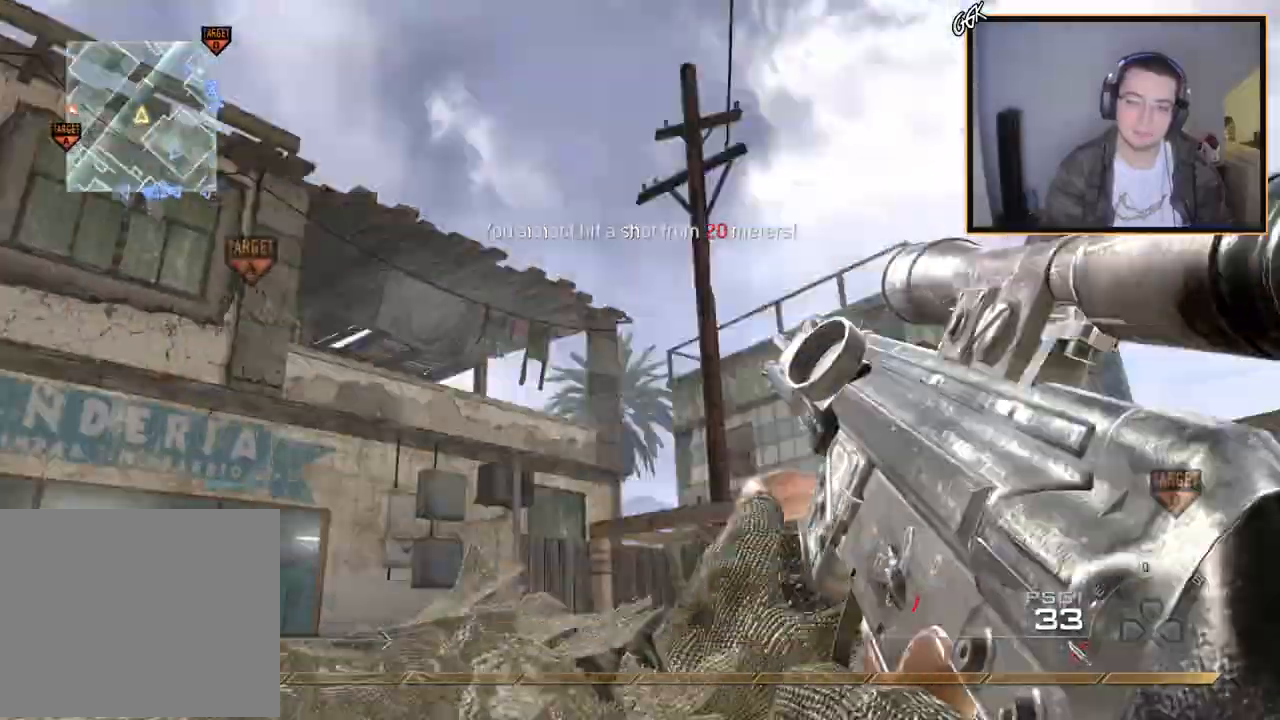
{"buttons": [], "left_stick": "up", "right_stick": "down-right", "events": [[100, "right_stick", "center"], [434, "right_stick", "down-right"]]}
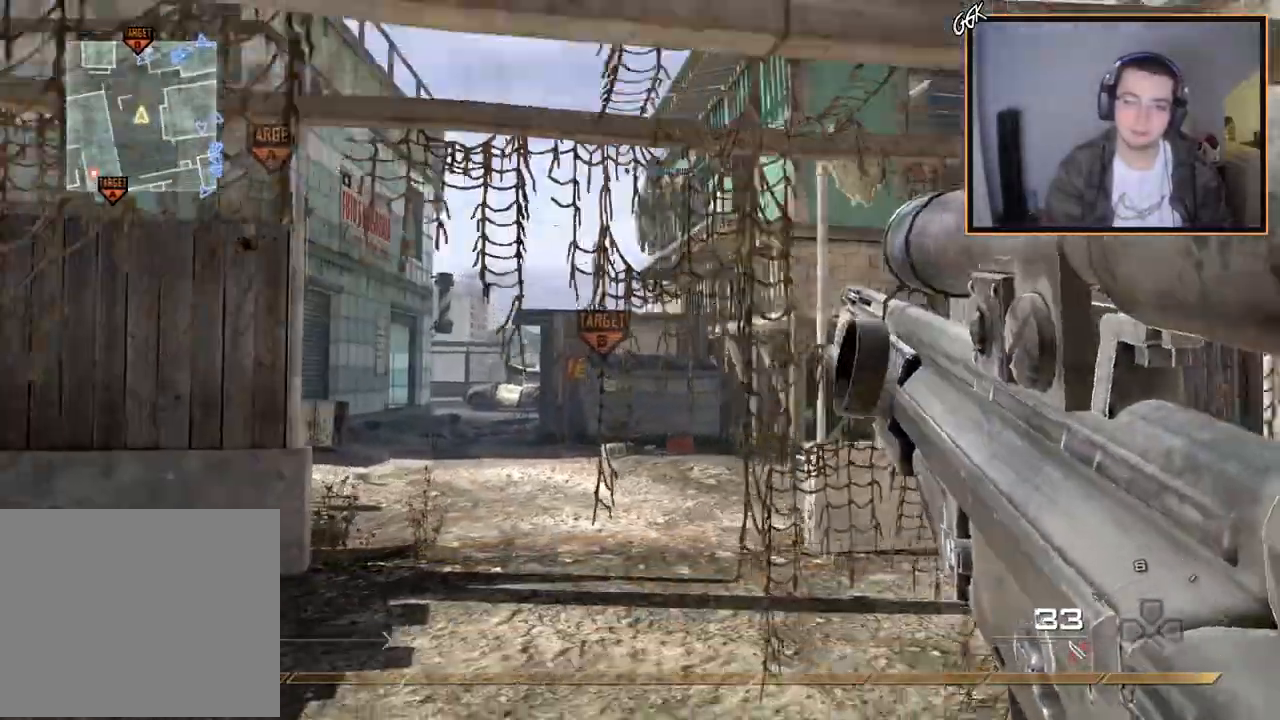
{"buttons": ["L3"], "left_stick": "up", "right_stick": "center", "events": [[17, "right_stick", "center"], [367, "TRIANGLE", "down"], [434, "L3", "down"], [451, "TRIANGLE", "up"]]}
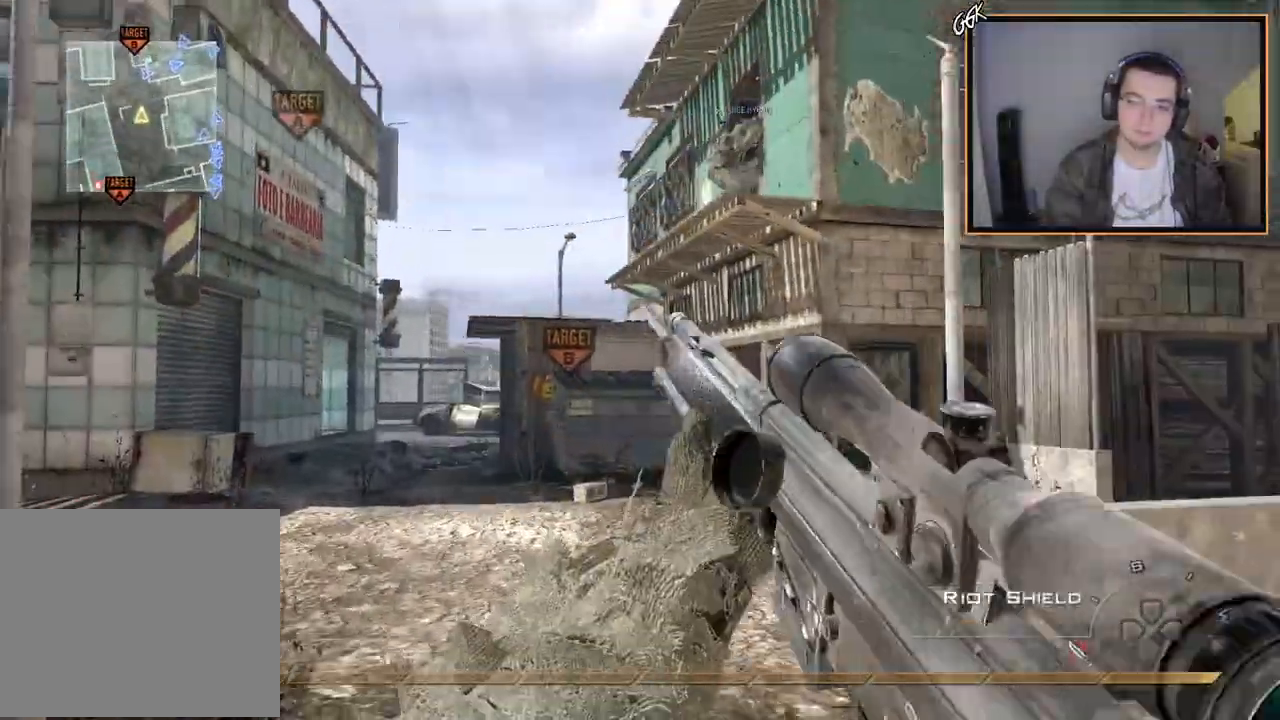
{"buttons": [], "left_stick": "up", "right_stick": "center", "events": [[417, "L3", "up"]]}
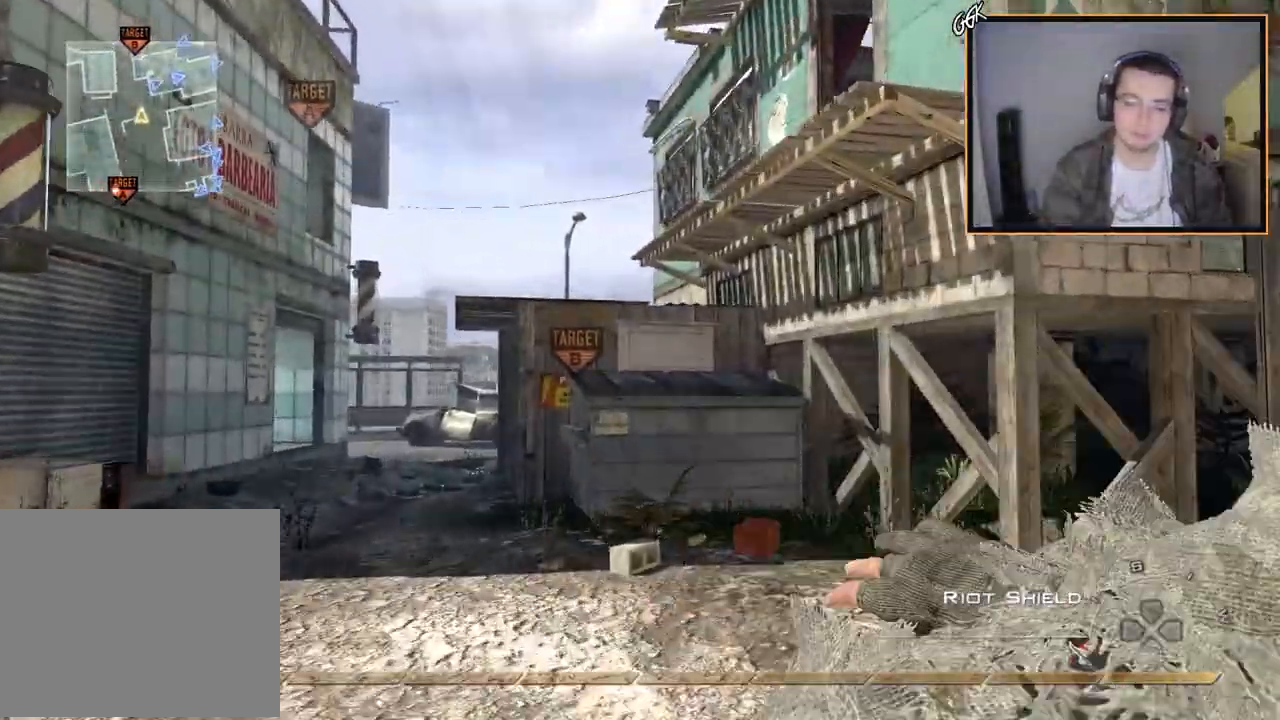
{"buttons": ["L3"], "left_stick": "up", "right_stick": "center", "events": [[434, "L3", "down"]]}
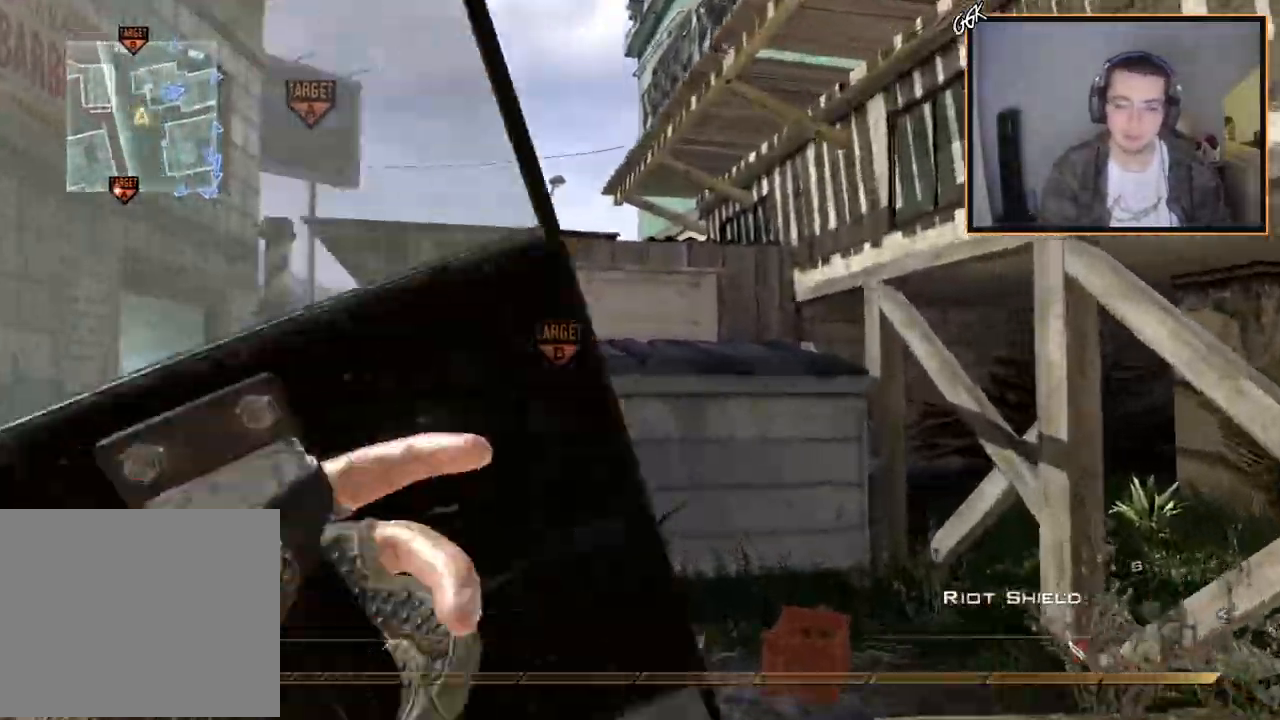
{"buttons": [], "left_stick": "up", "right_stick": "center", "events": [[117, "TRIANGLE", "down"], [150, "L3", "up"], [200, "TRIANGLE", "up"]]}
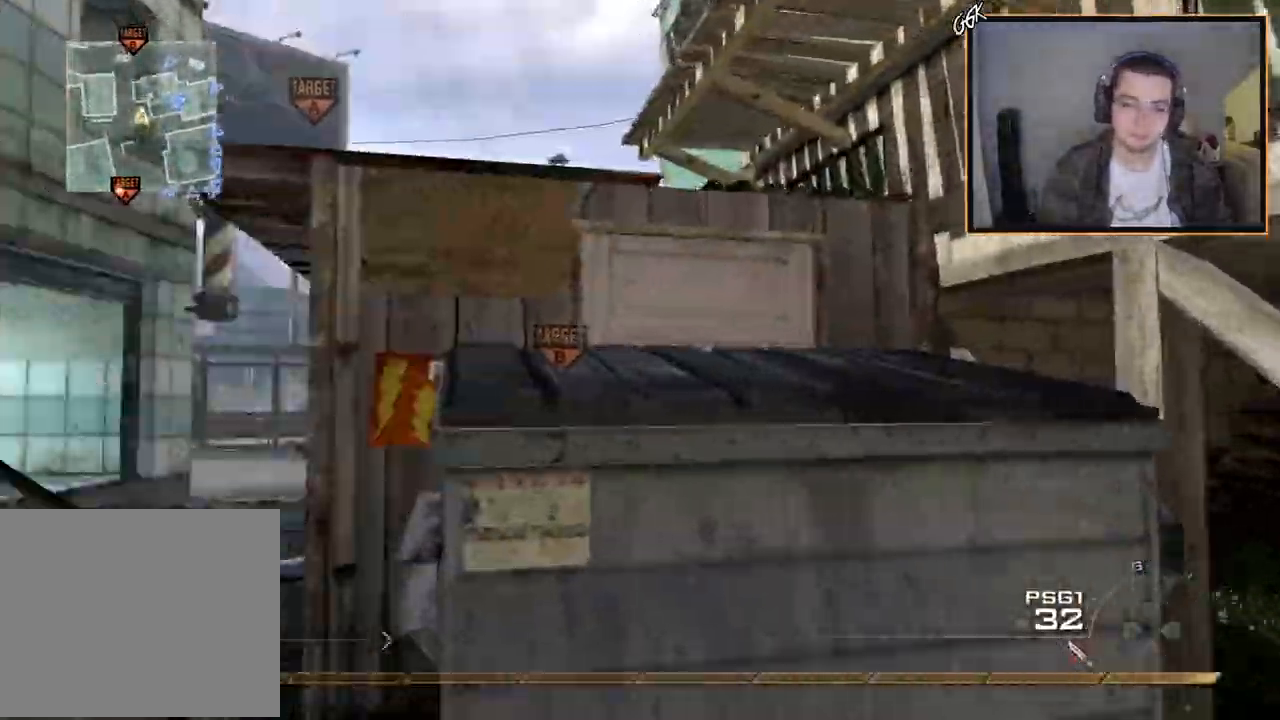
{"buttons": [], "left_stick": "up-left", "right_stick": "center", "events": [[117, "TRIANGLE", "down"], [284, "left_stick", "up-left"], [418, "TRIANGLE", "up"]]}
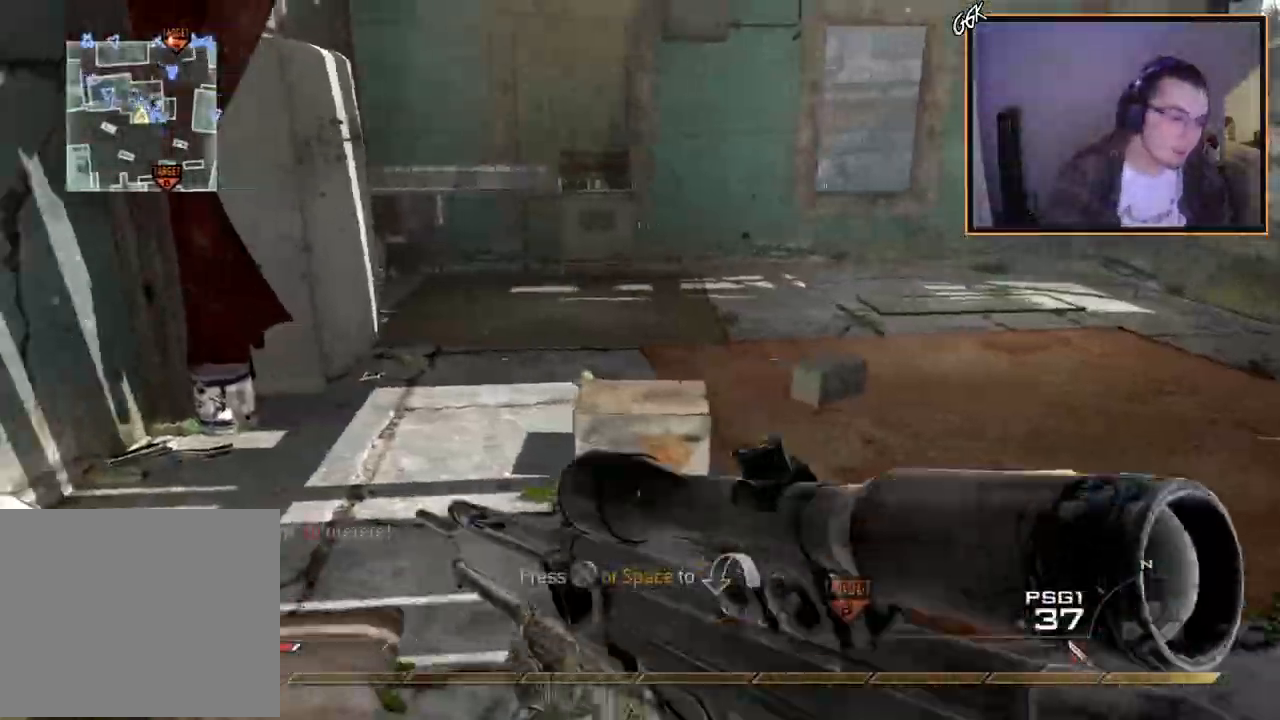
{"buttons": ["L3"], "left_stick": "up", "right_stick": "center", "events": [[267, "left_stick", "up"], [350, "right_stick", "right"], [367, "L3", "down"], [400, "right_stick", "center"]]}
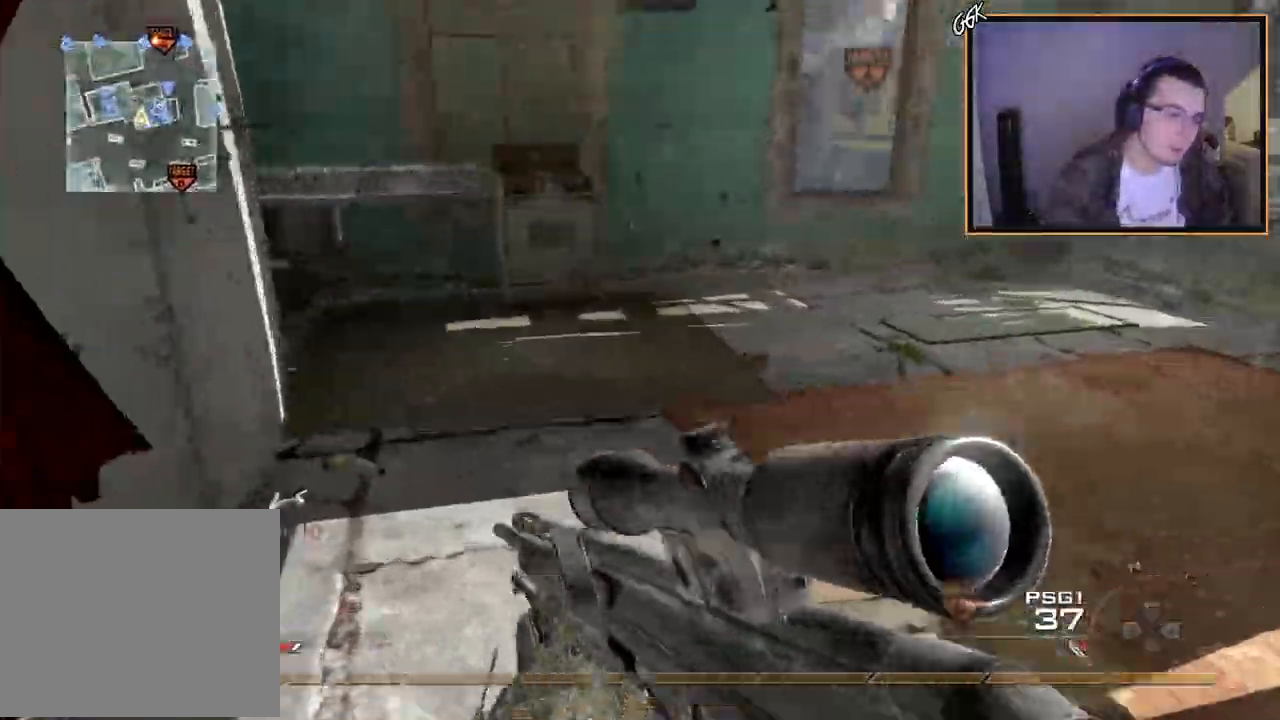
{"buttons": ["TRIANGLE"], "left_stick": "up", "right_stick": "center", "events": [[117, "L3", "up"], [217, "right_stick", "left"], [401, "TRIANGLE", "down"], [434, "right_stick", "center"], [451, "TRIANGLE", "up"], [501, "TRIANGLE", "down"]]}